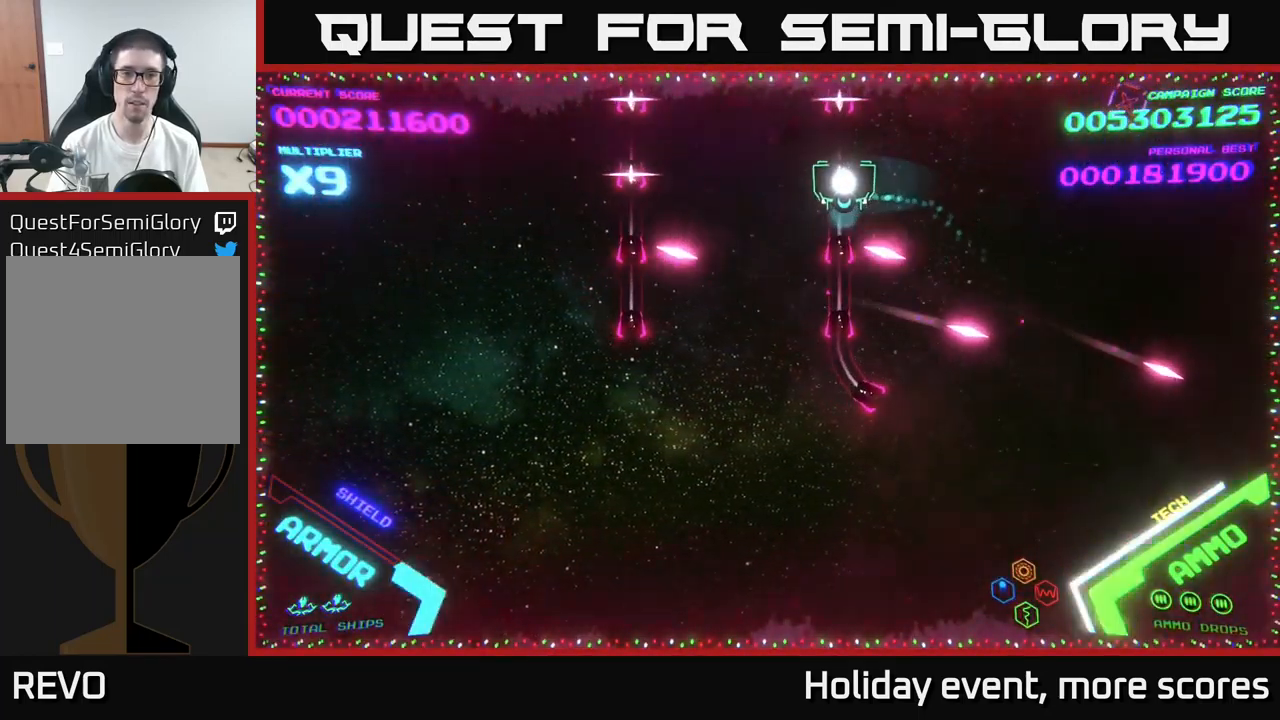
Gameplay with a controller (Xbox layout); each line is a JSON object with the inputs held at the frame after it. "events" lists button and stick changes between this image and that frame as [ms after this image, input, new state], when the widget could be followed in between.
{"buttons": [], "left_stick": "center", "right_stick": "center", "events": [[283, "left_stick", "center"]]}
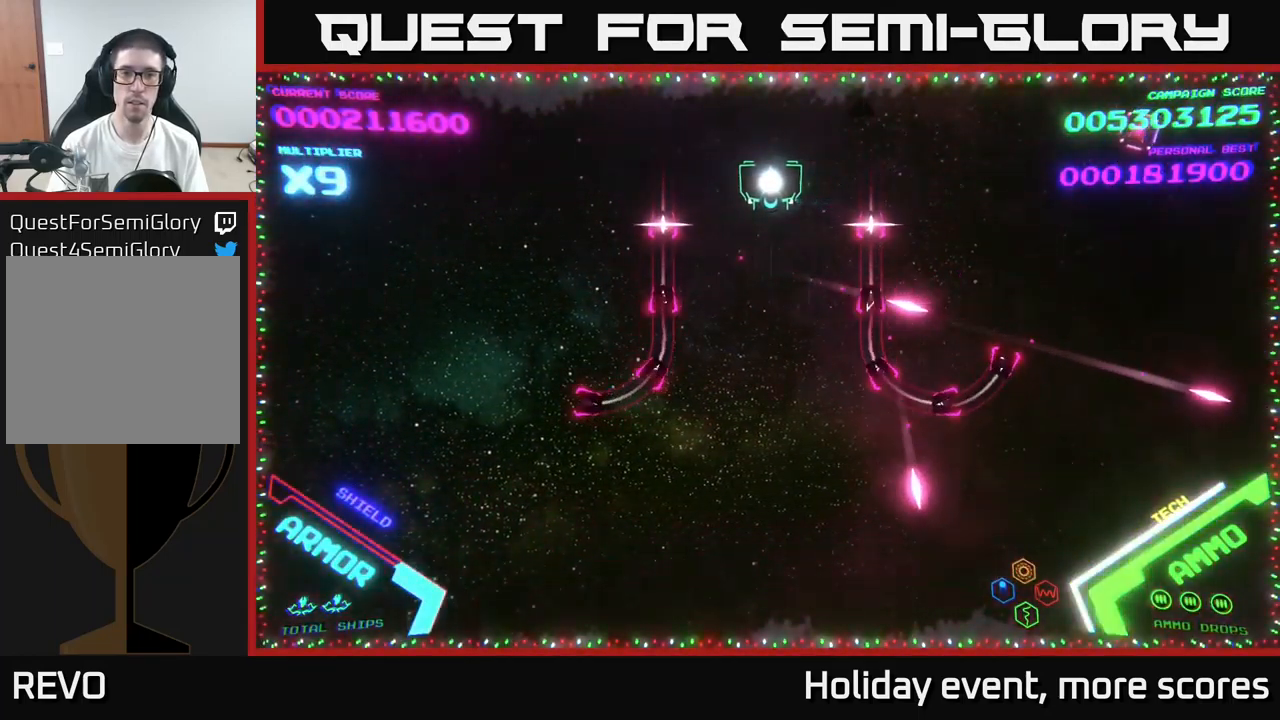
{"buttons": [], "left_stick": "center", "right_stick": "center", "events": [[117, "left_stick", "up"], [250, "left_stick", "center"]]}
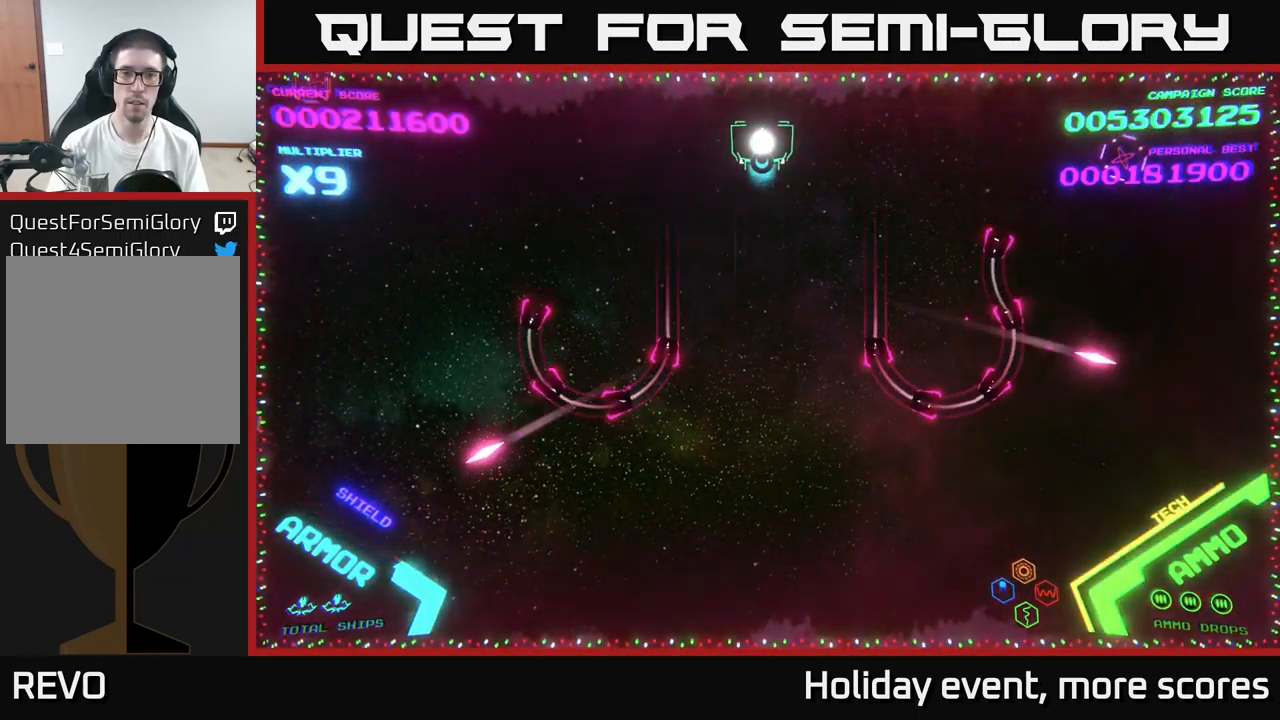
{"buttons": ["B"], "left_stick": "down", "right_stick": "center", "events": [[233, "B", "down"], [233, "left_stick", "down"]]}
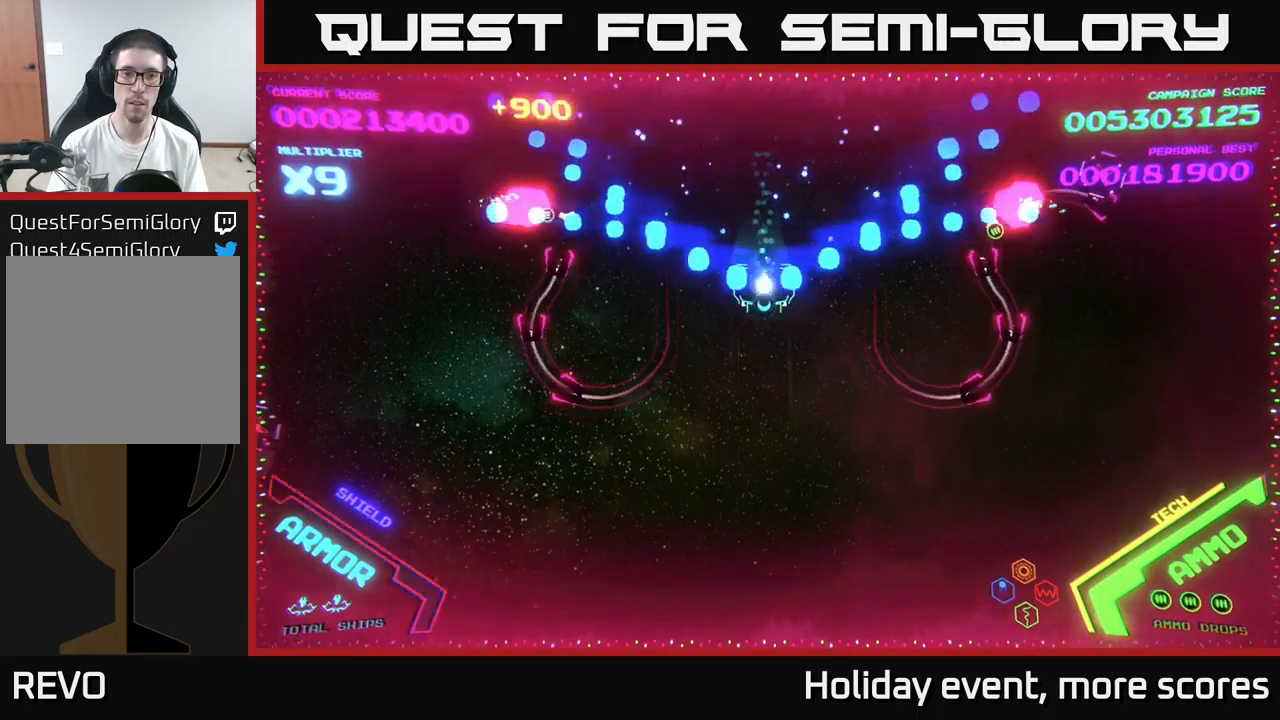
{"buttons": ["B"], "left_stick": "up-left", "right_stick": "center", "events": [[184, "left_stick", "up"], [250, "B", "up"], [334, "B", "down"], [417, "left_stick", "up-left"]]}
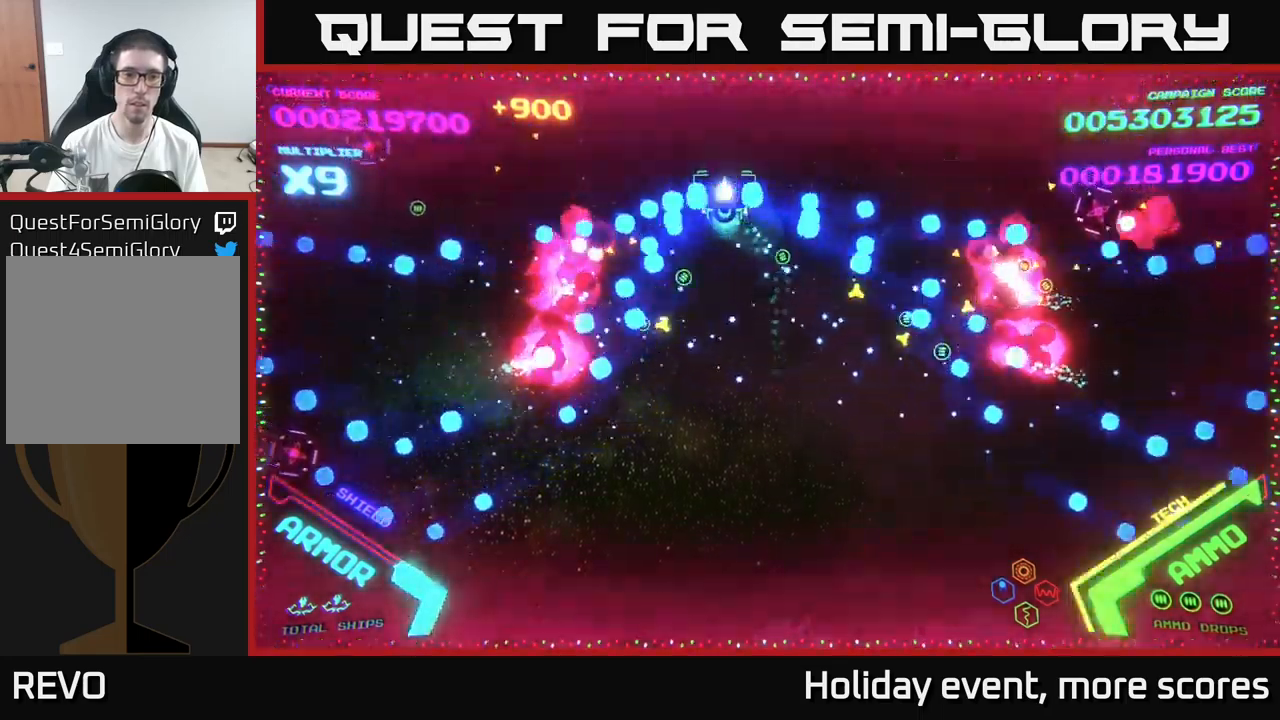
{"buttons": ["B"], "left_stick": "down", "right_stick": "center", "events": [[217, "left_stick", "down-left"], [234, "B", "up"], [300, "B", "down"], [317, "left_stick", "down"], [434, "B", "up"], [467, "B", "down"]]}
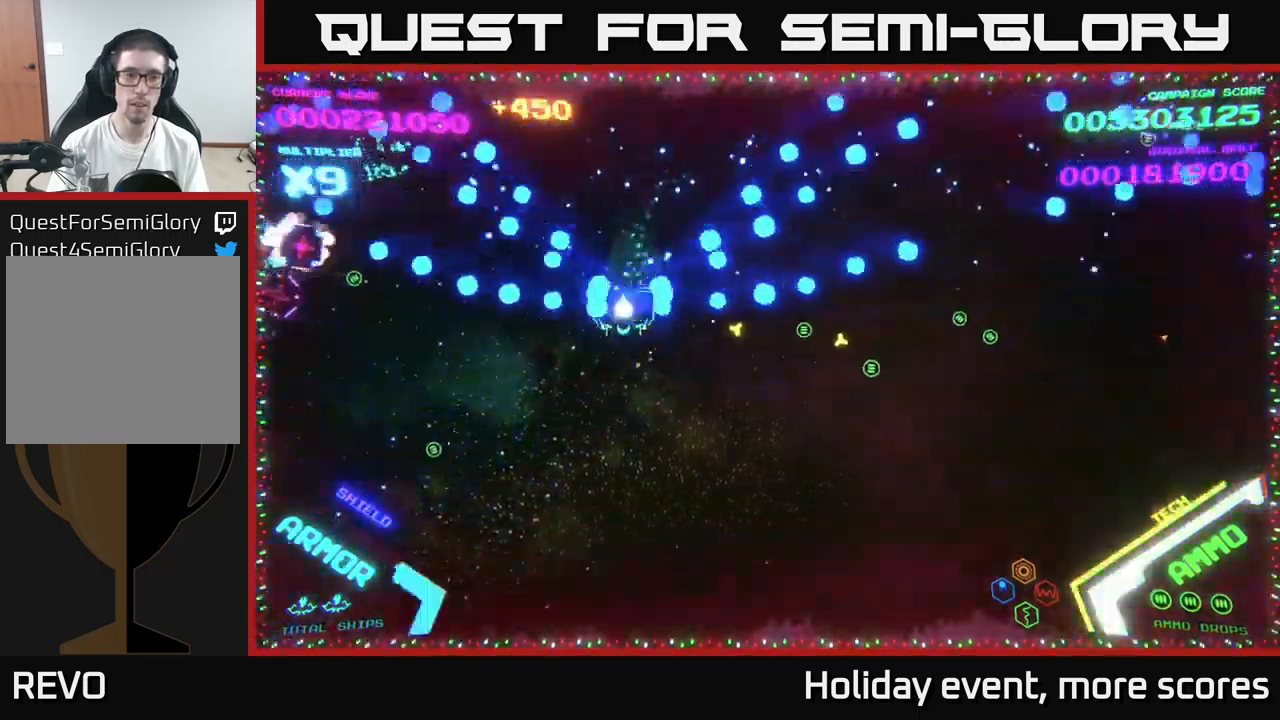
{"buttons": ["B"], "left_stick": "up-right", "right_stick": "center", "events": [[17, "left_stick", "down-left"], [134, "B", "up"], [217, "left_stick", "up-left"], [400, "B", "down"], [434, "left_stick", "up-right"]]}
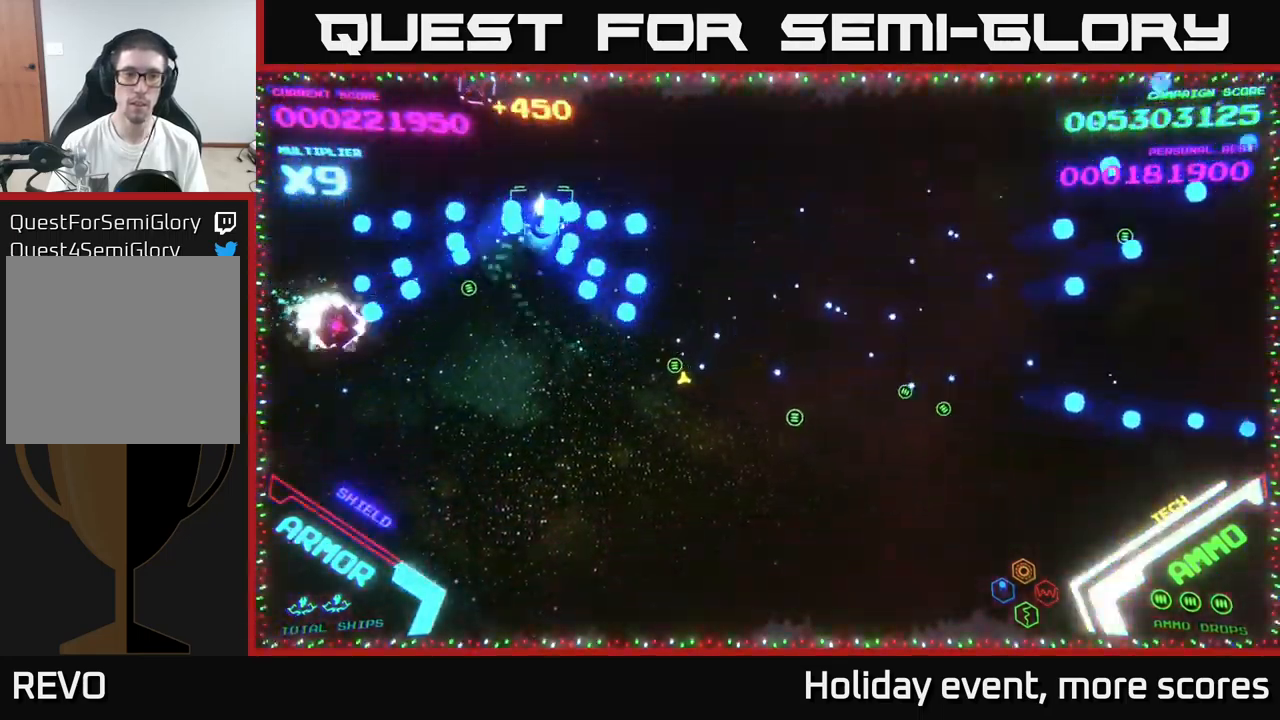
{"buttons": [], "left_stick": "up-right", "right_stick": "center", "events": [[84, "B", "up"], [117, "left_stick", "down-right"], [200, "B", "down"], [284, "left_stick", "right"], [300, "B", "up"], [400, "left_stick", "up-right"]]}
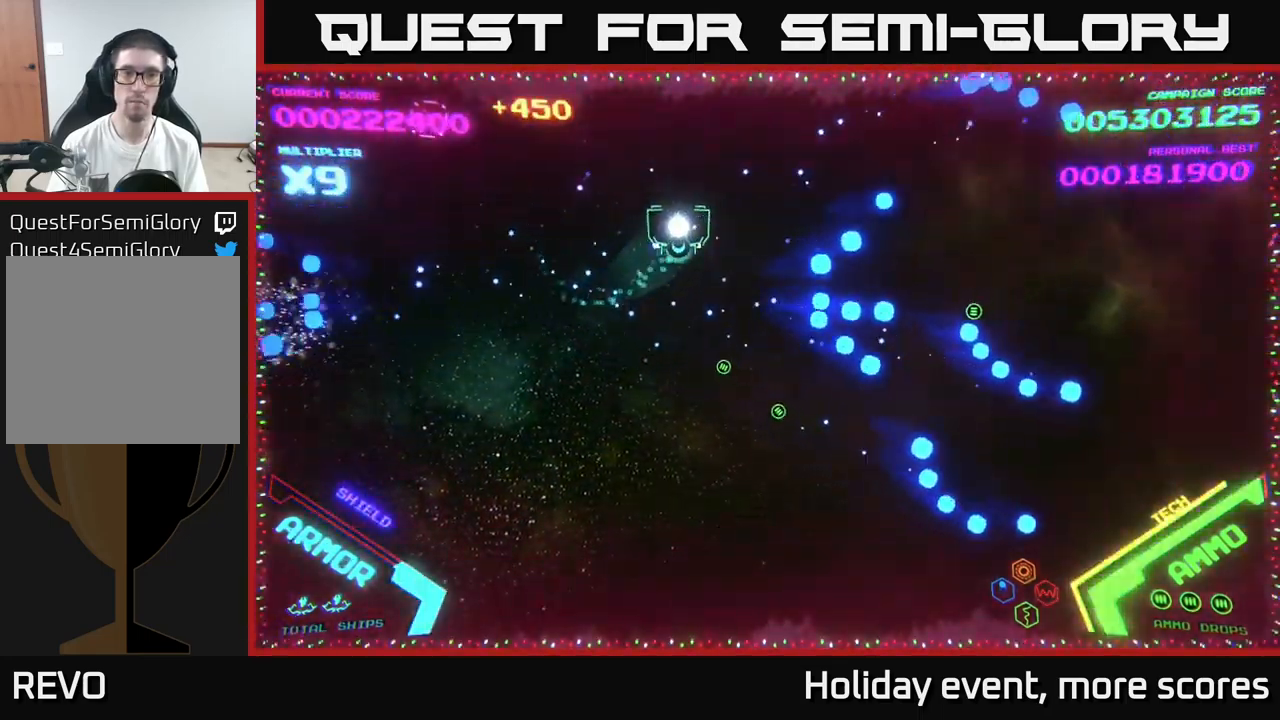
{"buttons": [], "left_stick": "right", "right_stick": "center", "events": [[34, "B", "down"], [167, "B", "up"], [234, "B", "down"], [250, "left_stick", "down-right"], [350, "B", "up"], [400, "B", "down"], [434, "left_stick", "right"], [500, "B", "up"]]}
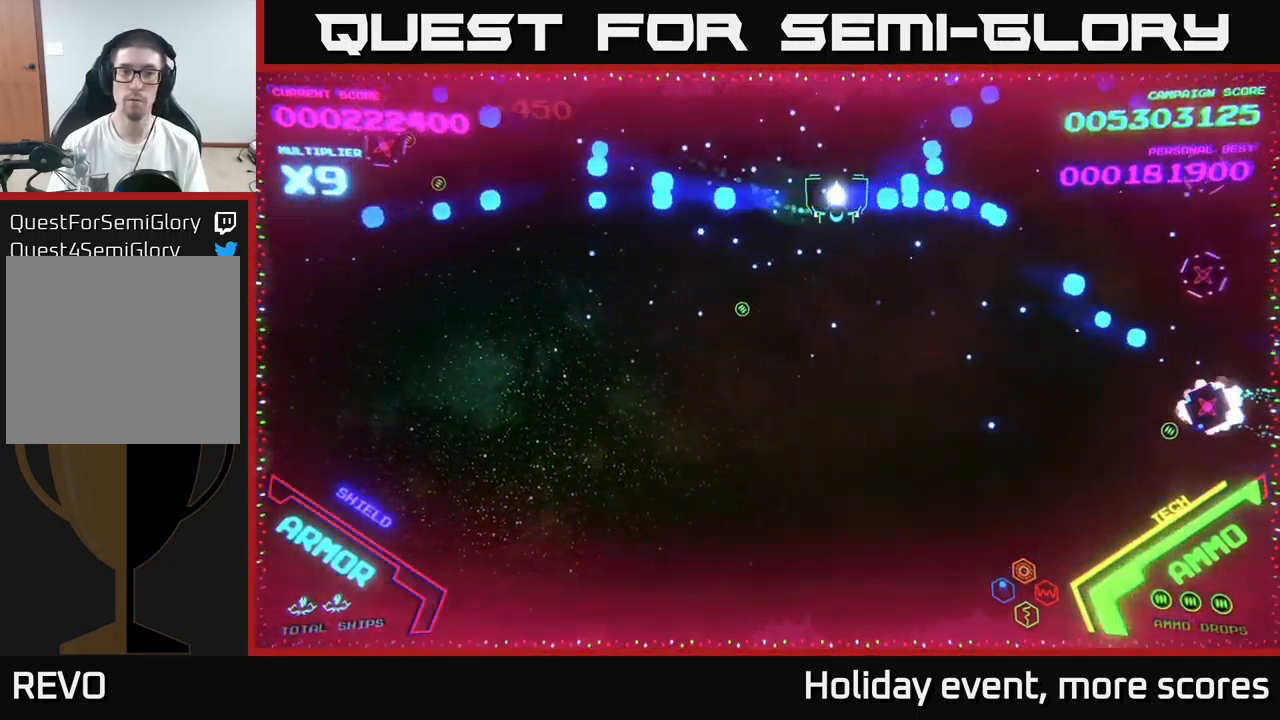
{"buttons": ["B"], "left_stick": "down-right", "right_stick": "center", "events": [[50, "B", "down"], [200, "B", "up"], [200, "left_stick", "down-right"], [267, "B", "down"], [334, "B", "up"], [417, "B", "down"]]}
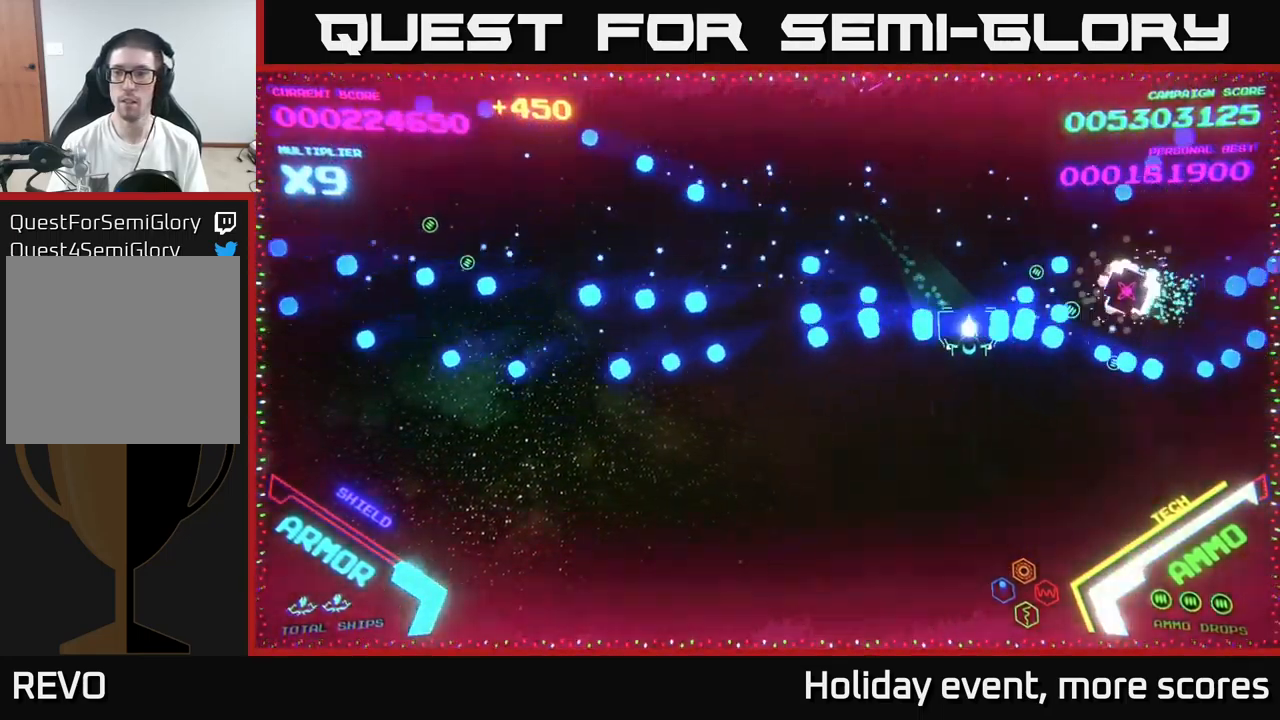
{"buttons": [], "left_stick": "up-left", "right_stick": "center", "events": [[117, "B", "up"], [234, "left_stick", "up"], [284, "B", "down"], [284, "left_stick", "up-left"], [417, "B", "up"]]}
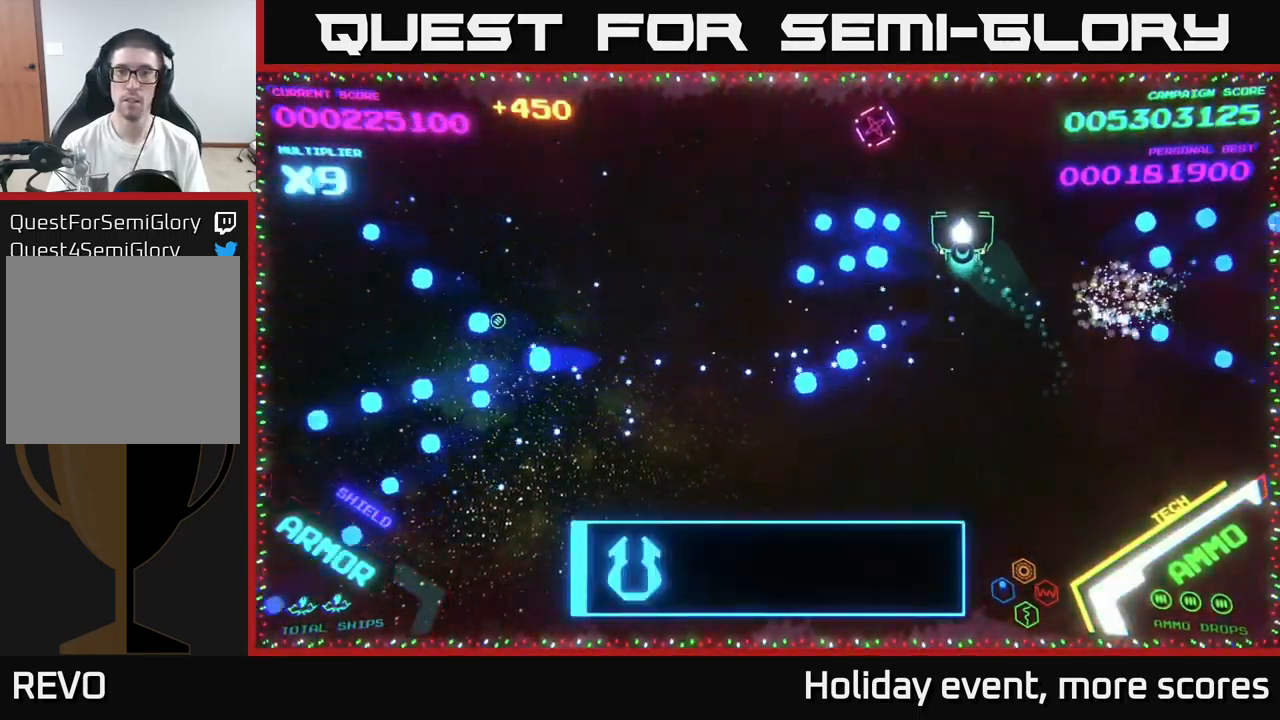
{"buttons": ["B"], "left_stick": "down-left", "right_stick": "center", "events": [[100, "B", "down"], [250, "left_stick", "left"], [300, "B", "up"], [434, "B", "down"], [434, "left_stick", "down-left"]]}
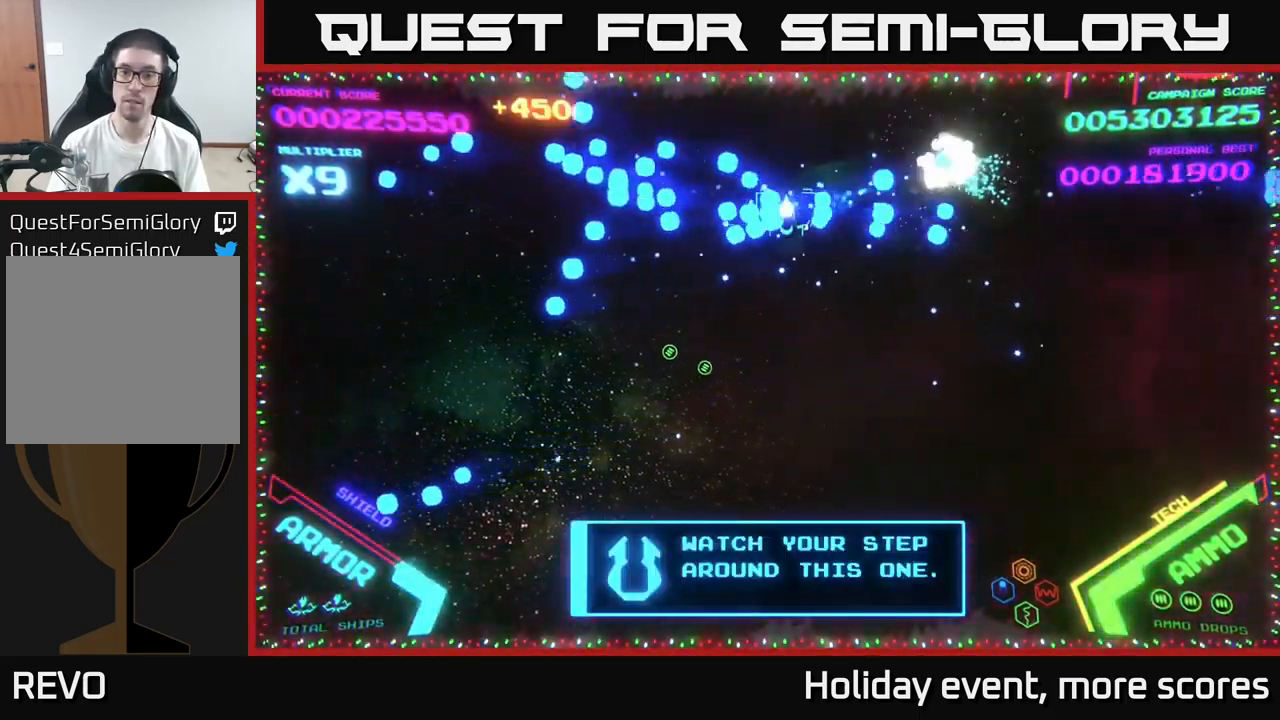
{"buttons": [], "left_stick": "down-left", "right_stick": "center", "events": [[34, "B", "up"], [100, "B", "down"], [234, "B", "up"], [334, "B", "down"], [467, "B", "up"]]}
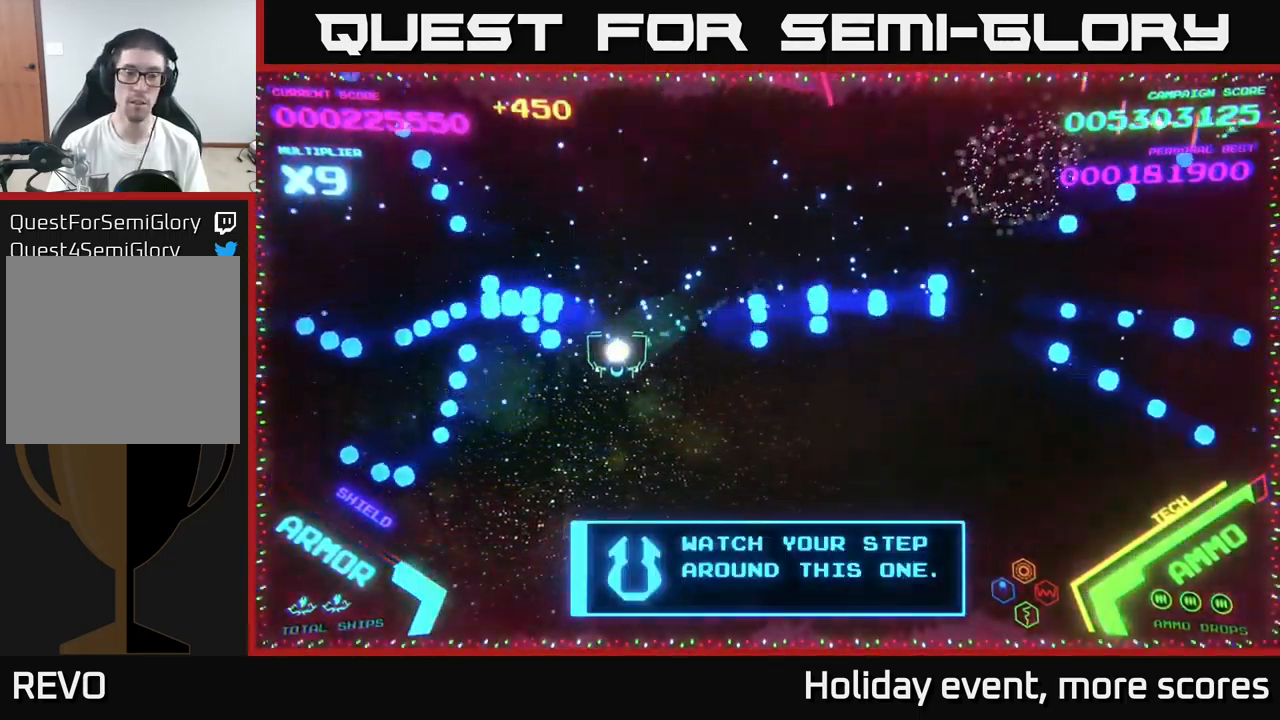
{"buttons": [], "left_stick": "up-right", "right_stick": "center", "events": [[67, "B", "down"], [167, "left_stick", "down-right"], [217, "B", "up"], [300, "left_stick", "up-right"]]}
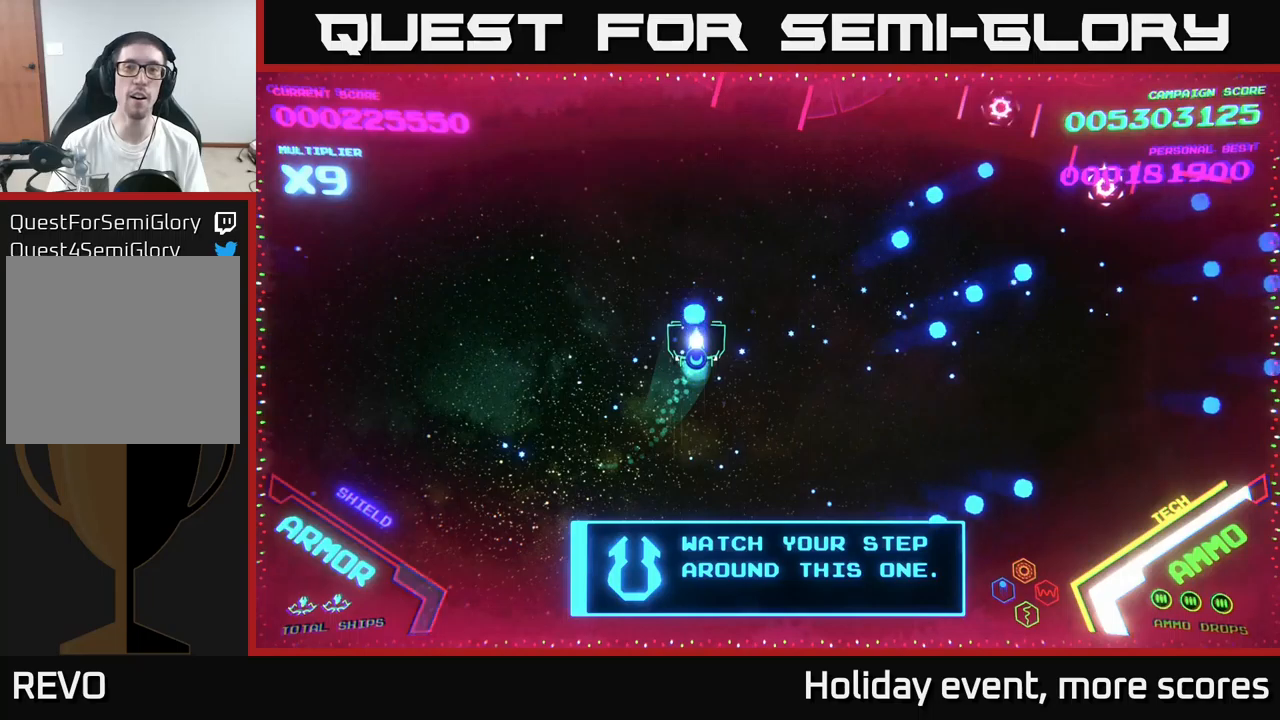
{"buttons": ["A"], "left_stick": "down-right", "right_stick": "center", "events": [[16, "A", "down"], [283, "left_stick", "down-right"], [366, "A", "up"], [450, "A", "down"]]}
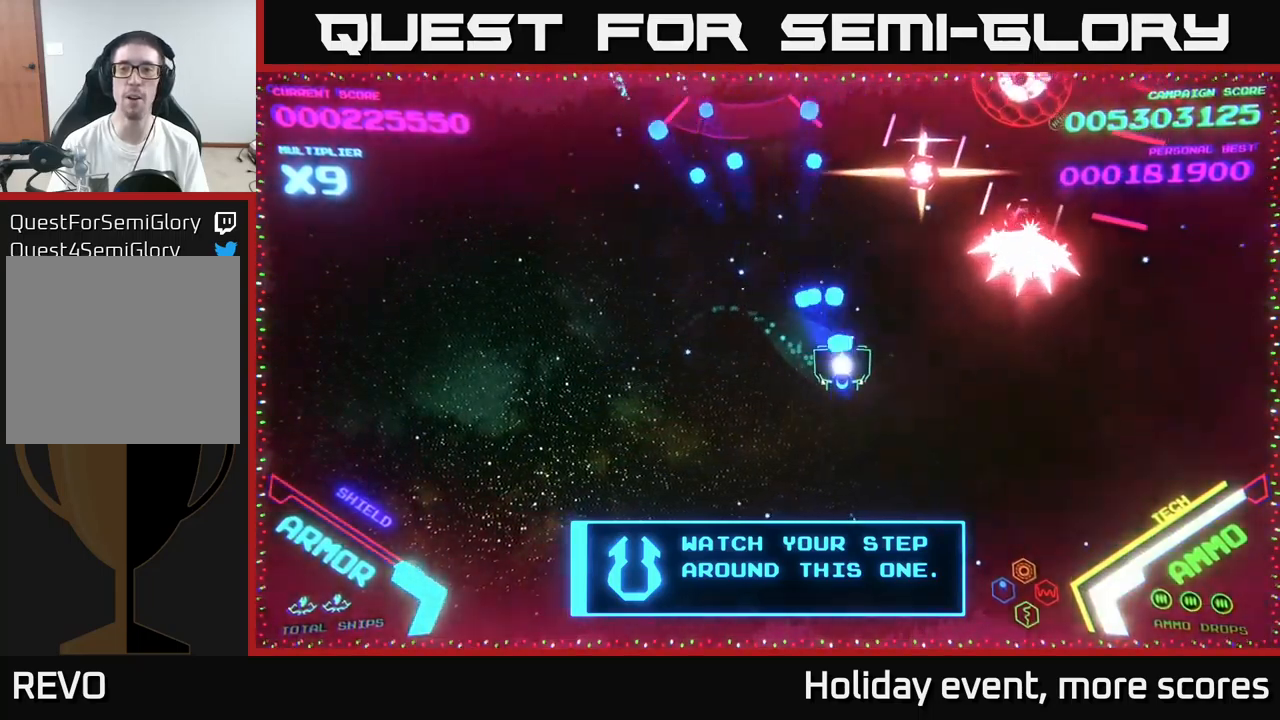
{"buttons": ["A"], "left_stick": "down", "right_stick": "center", "events": [[116, "A", "up"], [133, "A", "down"], [283, "left_stick", "down"]]}
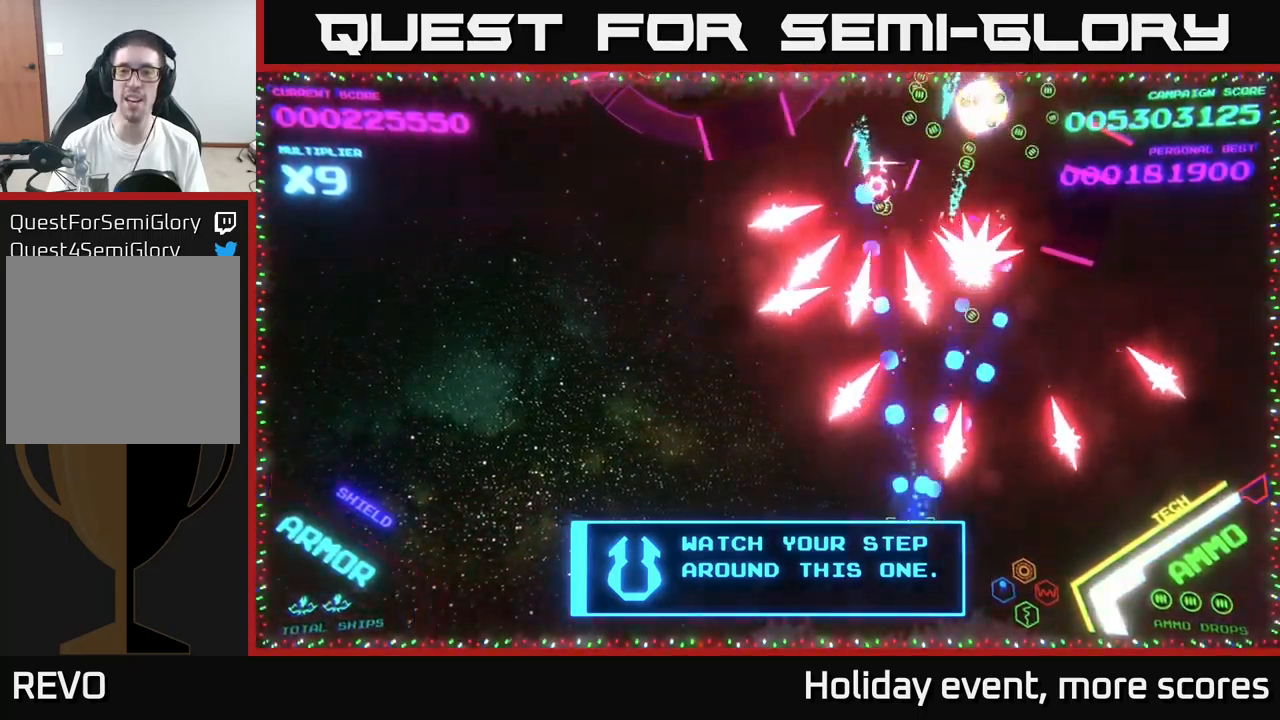
{"buttons": ["A"], "left_stick": "center", "right_stick": "center", "events": [[83, "left_stick", "left"], [133, "left_stick", "center"]]}
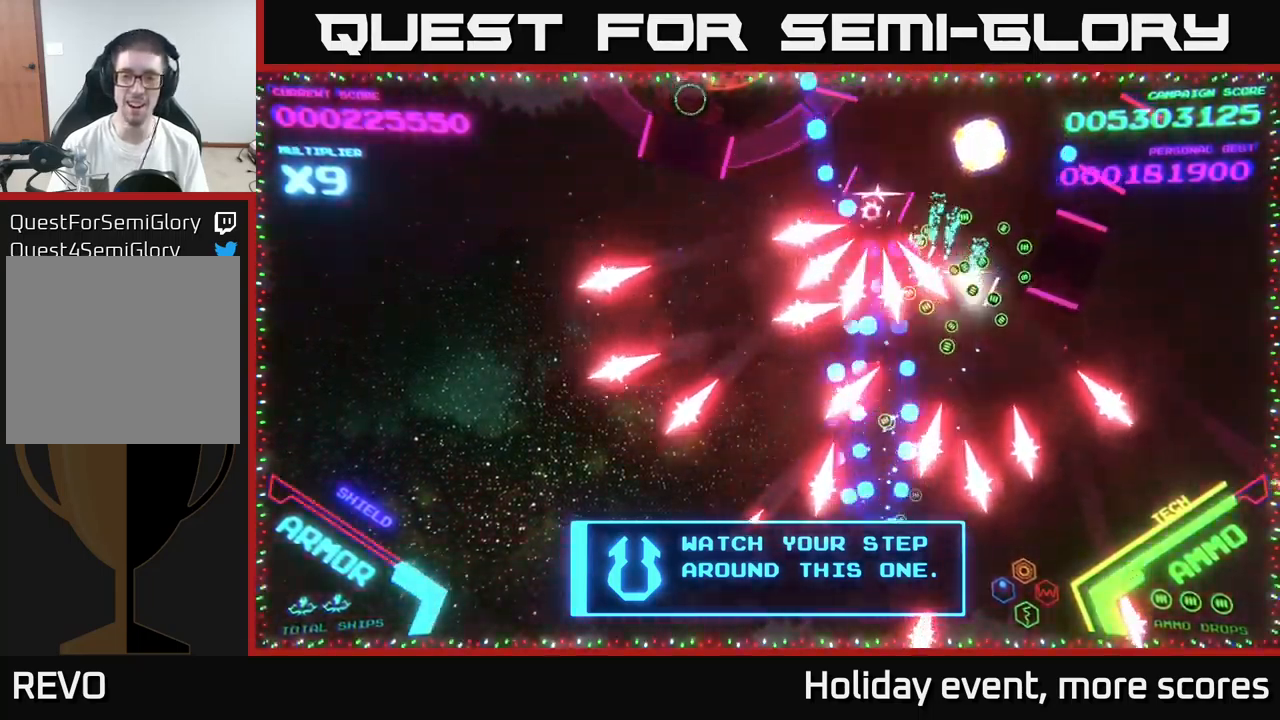
{"buttons": ["A"], "left_stick": "right", "right_stick": "center", "events": [[250, "left_stick", "left"], [333, "left_stick", "up"], [416, "left_stick", "right"]]}
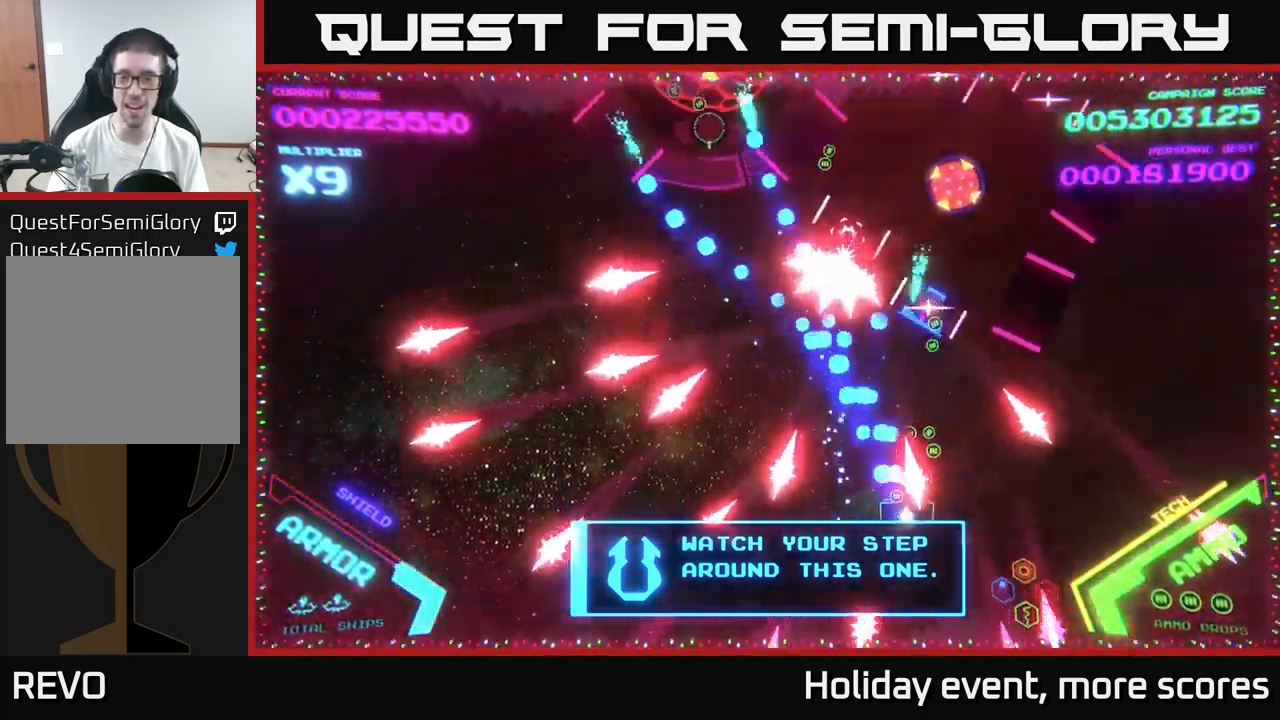
{"buttons": ["A"], "left_stick": "right", "right_stick": "center", "events": [[166, "A", "up"], [266, "A", "down"]]}
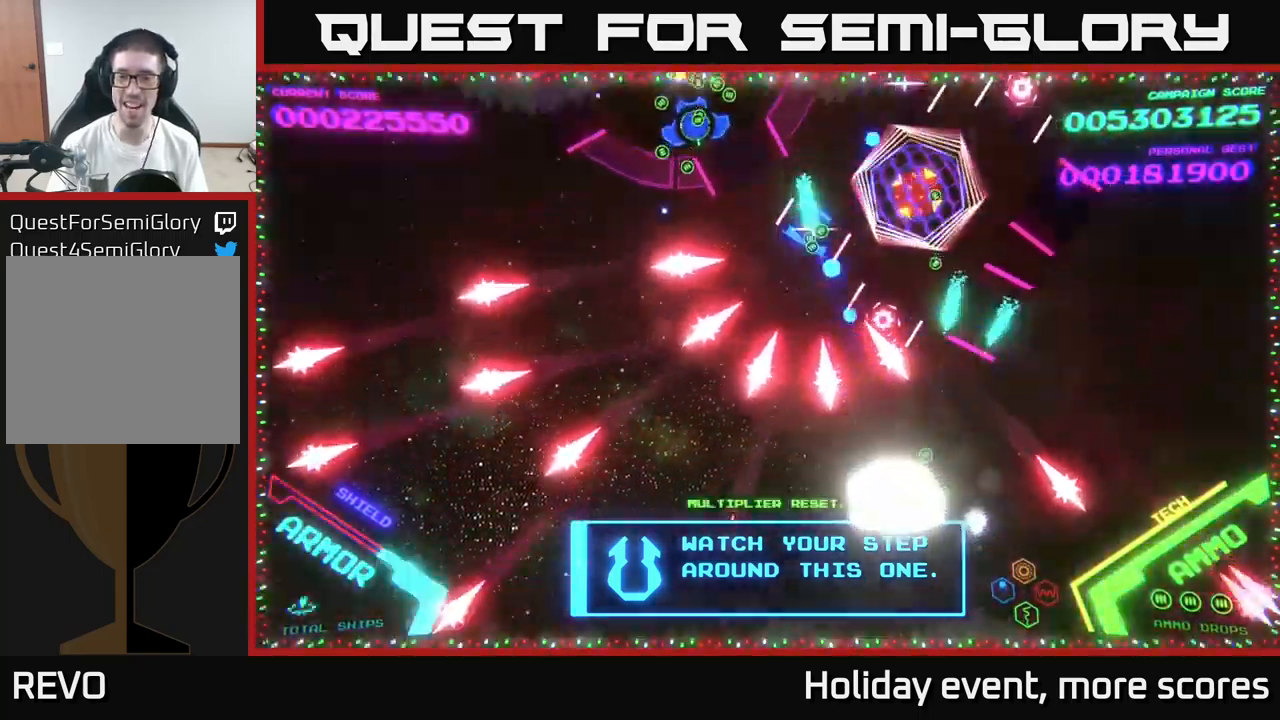
{"buttons": [], "left_stick": "center", "right_stick": "center", "events": [[333, "left_stick", "center"], [400, "A", "up"]]}
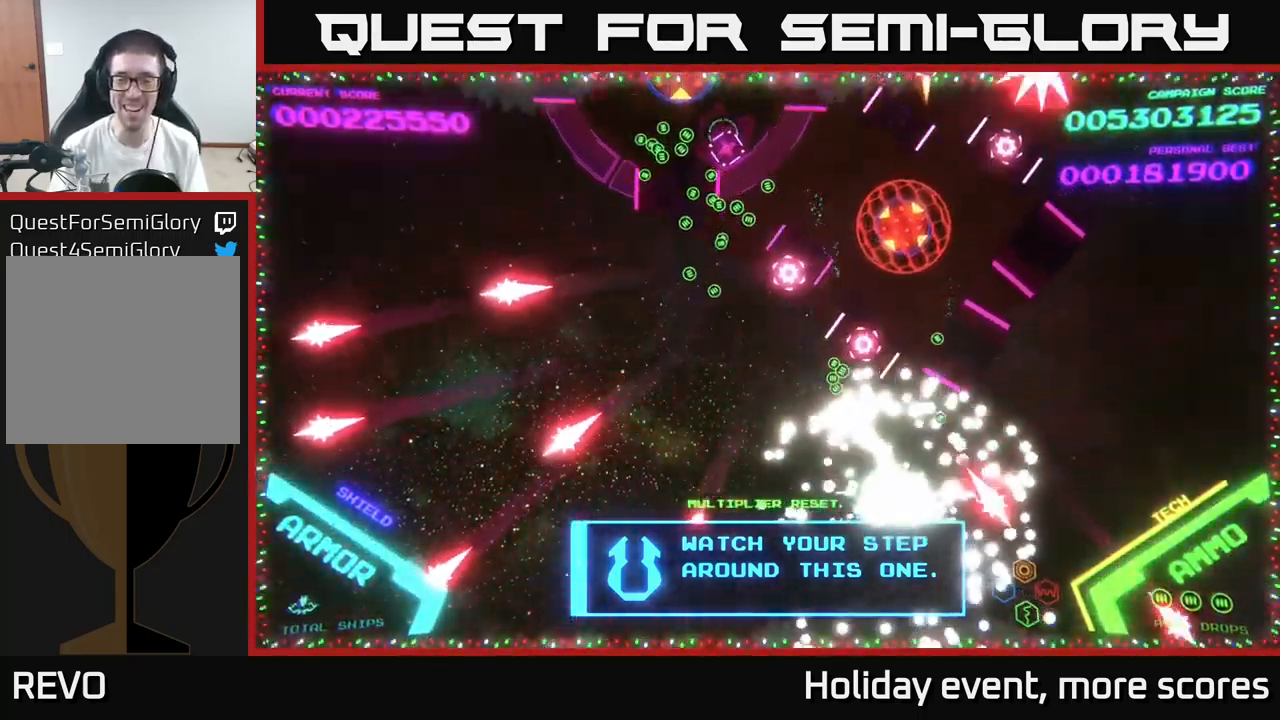
{"buttons": [], "left_stick": "center", "right_stick": "center", "events": []}
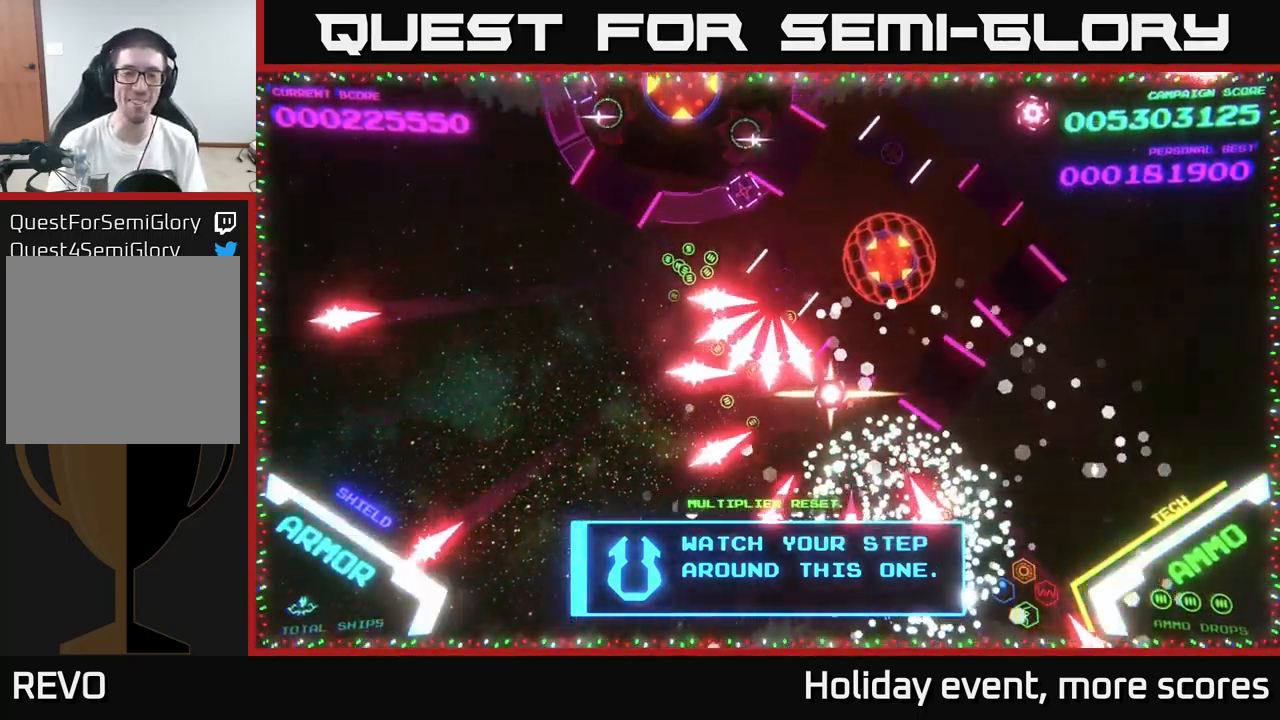
{"buttons": ["A"], "left_stick": "center", "right_stick": "center", "events": [[416, "A", "down"]]}
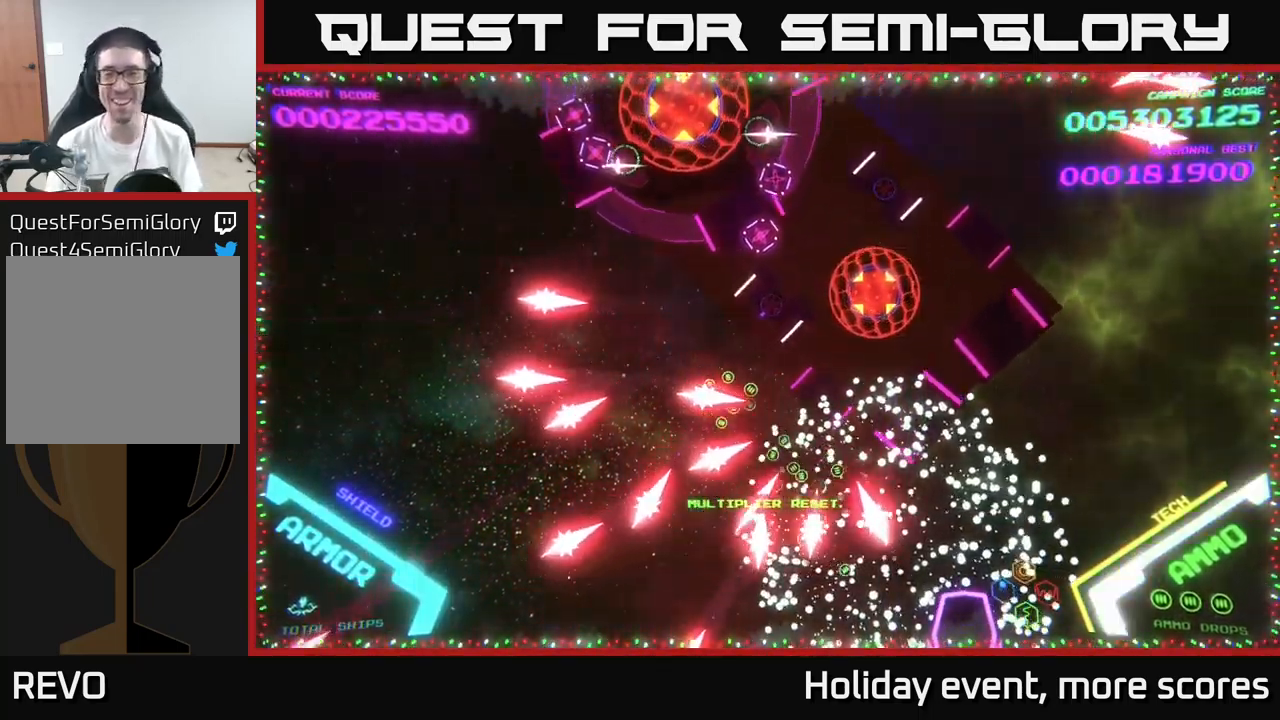
{"buttons": ["A"], "left_stick": "left", "right_stick": "center", "events": [[133, "A", "up"], [133, "left_stick", "up-right"], [316, "A", "down"], [350, "left_stick", "left"]]}
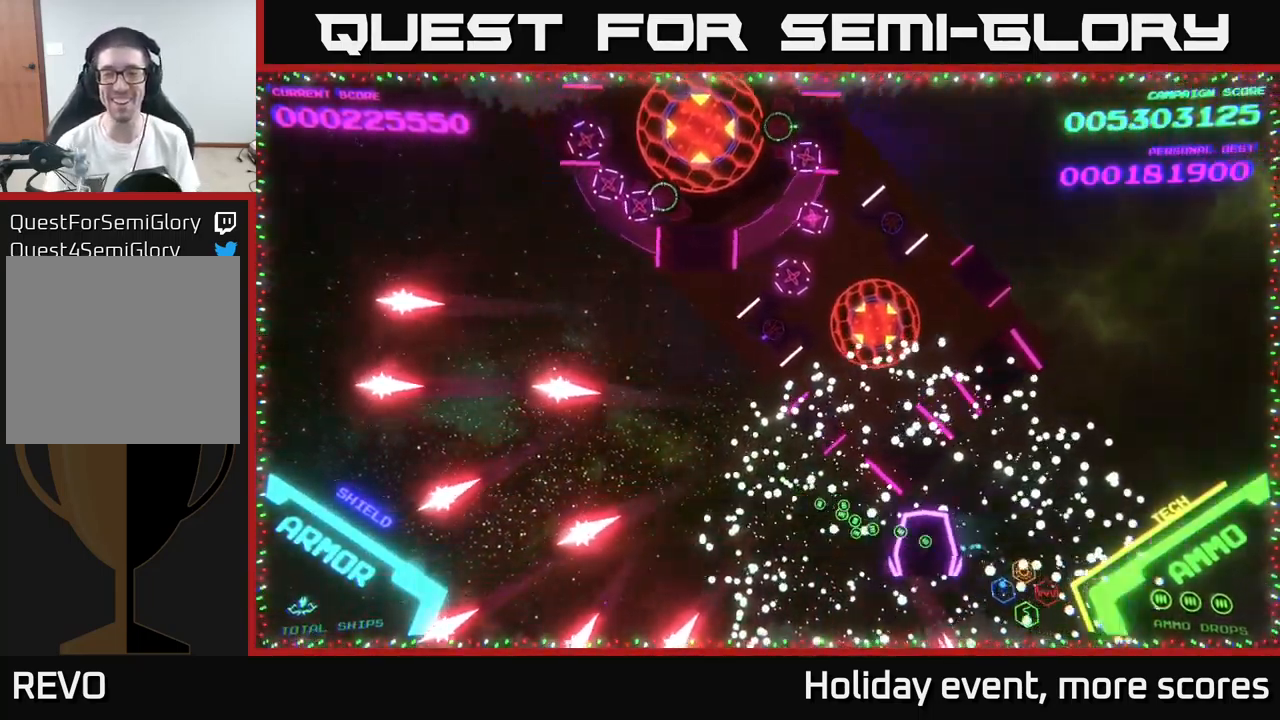
{"buttons": ["A"], "left_stick": "center", "right_stick": "center", "events": [[33, "left_stick", "up-left"], [133, "left_stick", "up"], [366, "left_stick", "center"], [400, "X", "down"], [433, "A", "up"], [483, "A", "down"], [500, "X", "up"]]}
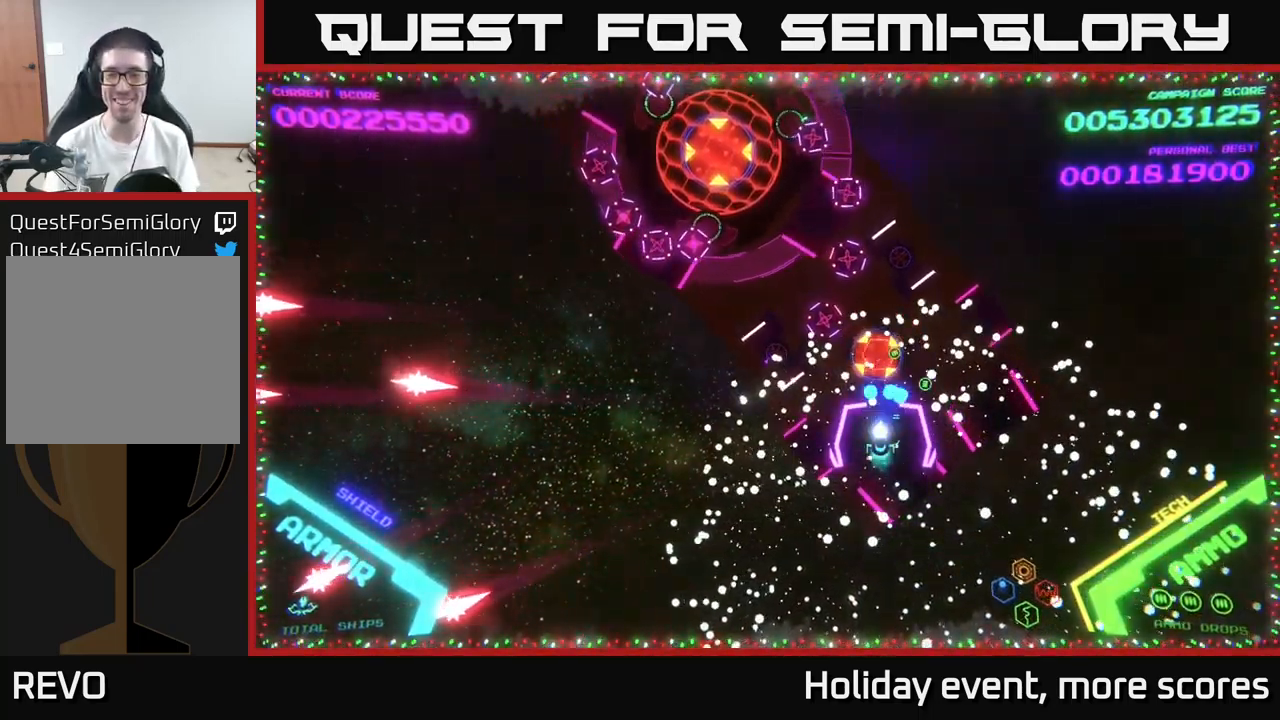
{"buttons": ["A", "X"], "left_stick": "center", "right_stick": "center", "events": [[50, "X", "down"], [133, "X", "up"], [133, "left_stick", "down-left"], [200, "X", "down"], [200, "left_stick", "center"], [317, "X", "up"], [367, "X", "down"], [433, "X", "up"], [450, "A", "up"], [483, "A", "down"], [500, "X", "down"]]}
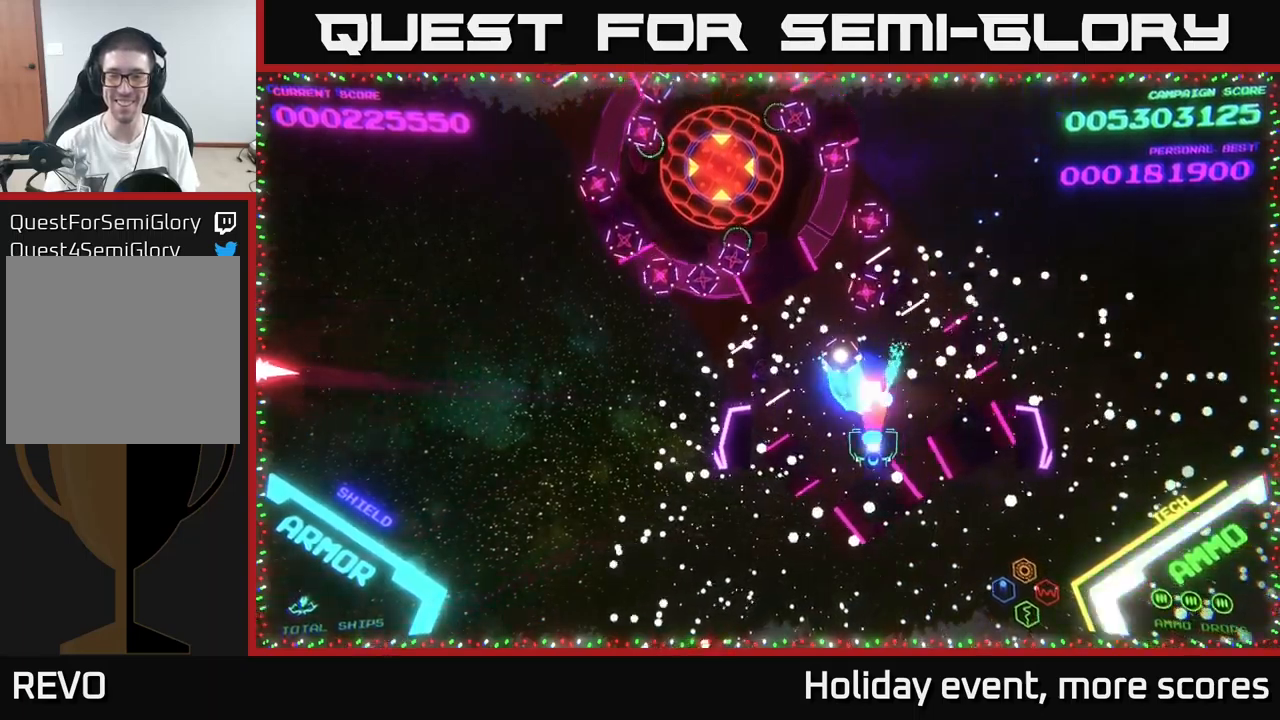
{"buttons": ["A", "X"], "left_stick": "center", "right_stick": "center", "events": [[50, "left_stick", "down-left"], [83, "X", "up"], [117, "left_stick", "center"], [150, "X", "down"], [250, "X", "up"], [300, "X", "down"], [367, "left_stick", "down-left"], [383, "X", "up"], [400, "A", "up"], [433, "A", "down"], [450, "X", "down"], [467, "left_stick", "center"]]}
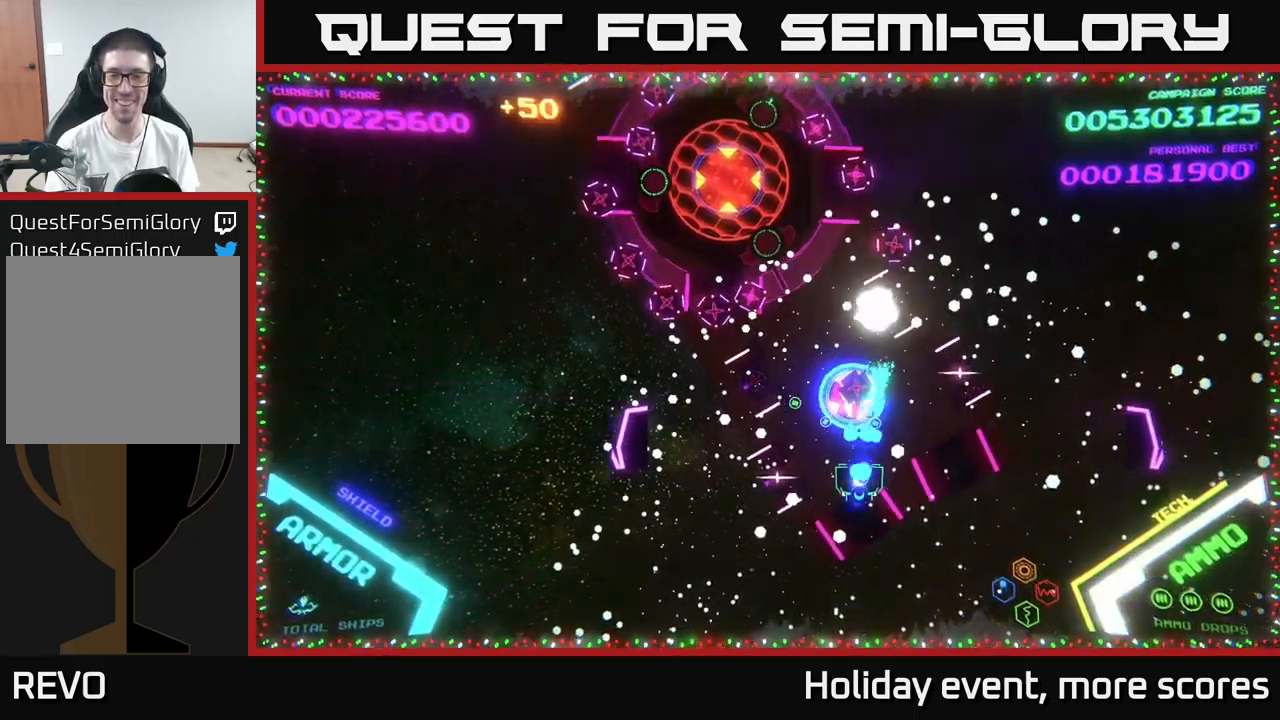
{"buttons": ["A", "X"], "left_stick": "left", "right_stick": "center", "events": [[33, "X", "up"], [117, "X", "down"], [200, "left_stick", "down-left"], [217, "X", "up"], [267, "X", "down"], [283, "left_stick", "center"], [367, "X", "up"], [433, "X", "down"], [500, "left_stick", "left"]]}
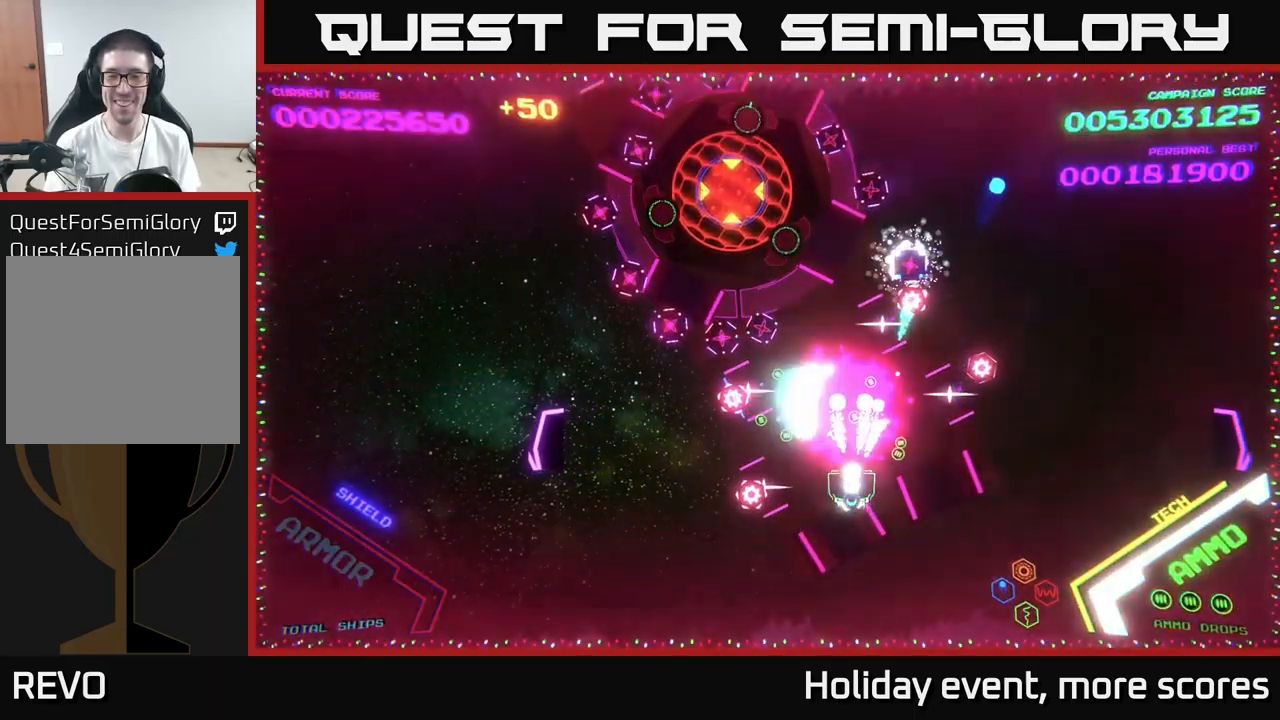
{"buttons": ["A", "X"], "left_stick": "down", "right_stick": "center", "events": [[50, "X", "up"], [117, "X", "down"], [117, "left_stick", "center"], [217, "X", "up"], [217, "left_stick", "down"], [283, "X", "down"], [400, "X", "up"], [467, "X", "down"]]}
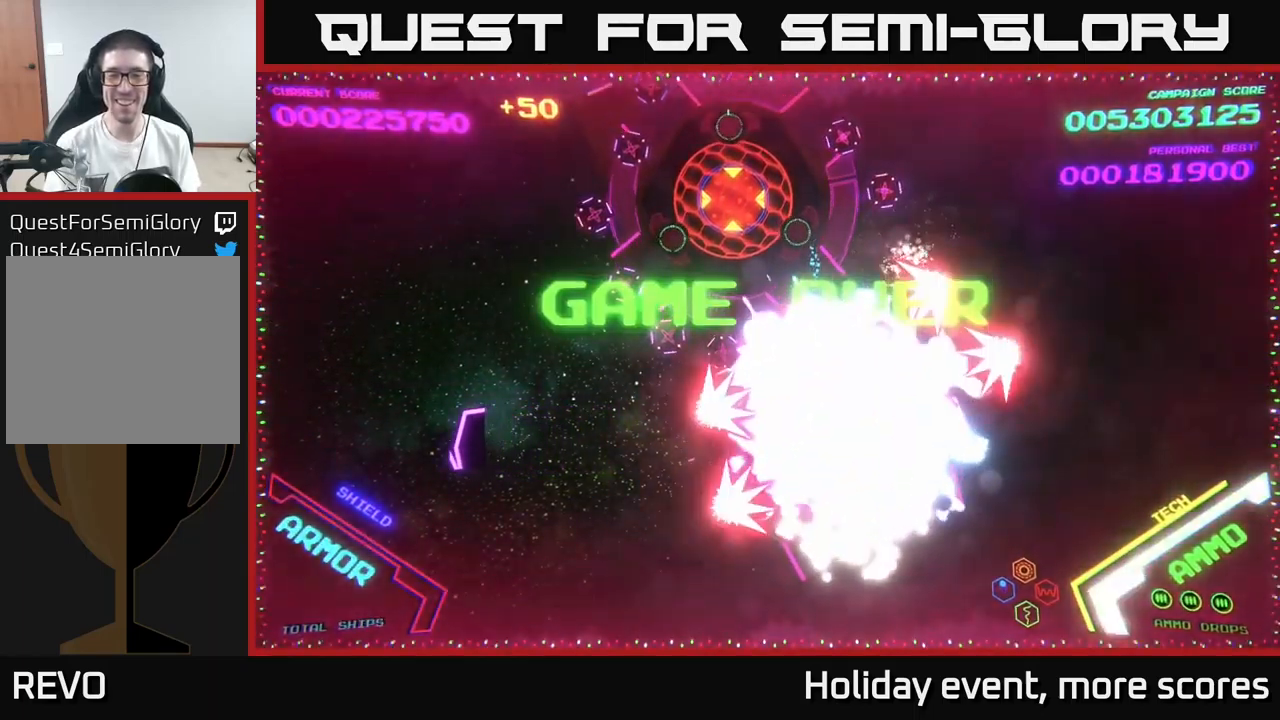
{"buttons": [], "left_stick": "center", "right_stick": "center", "events": [[67, "X", "up"], [100, "A", "up"], [117, "left_stick", "center"]]}